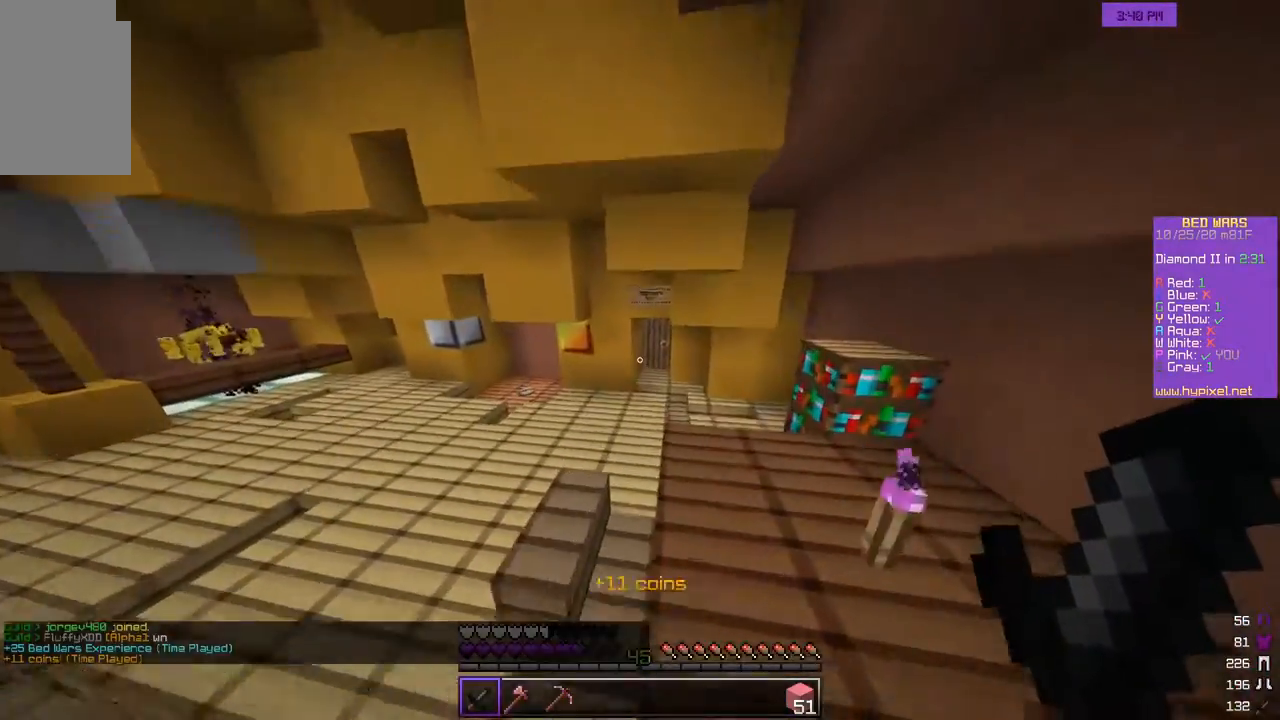
Gameplay with keyboard and mouse; each line is a JSON object with the keys and mouse buttons held at the frame after it. "events" lists presses ("down") and releases ("up") of "a", "d", "s", "w", "mouse_left" and "mouse_right" between this image and that frame as [ms after this image, input, new state], when the widget could be followed in between. "mouse_left", "mouse_right" = the "left", "right" buttons of the "mouse" list. No other keys are recorded. Fast repeated clicks can show as one long hold. Mouse movement is not recorded.
{"keys": ["w"], "mouse": [], "events": []}
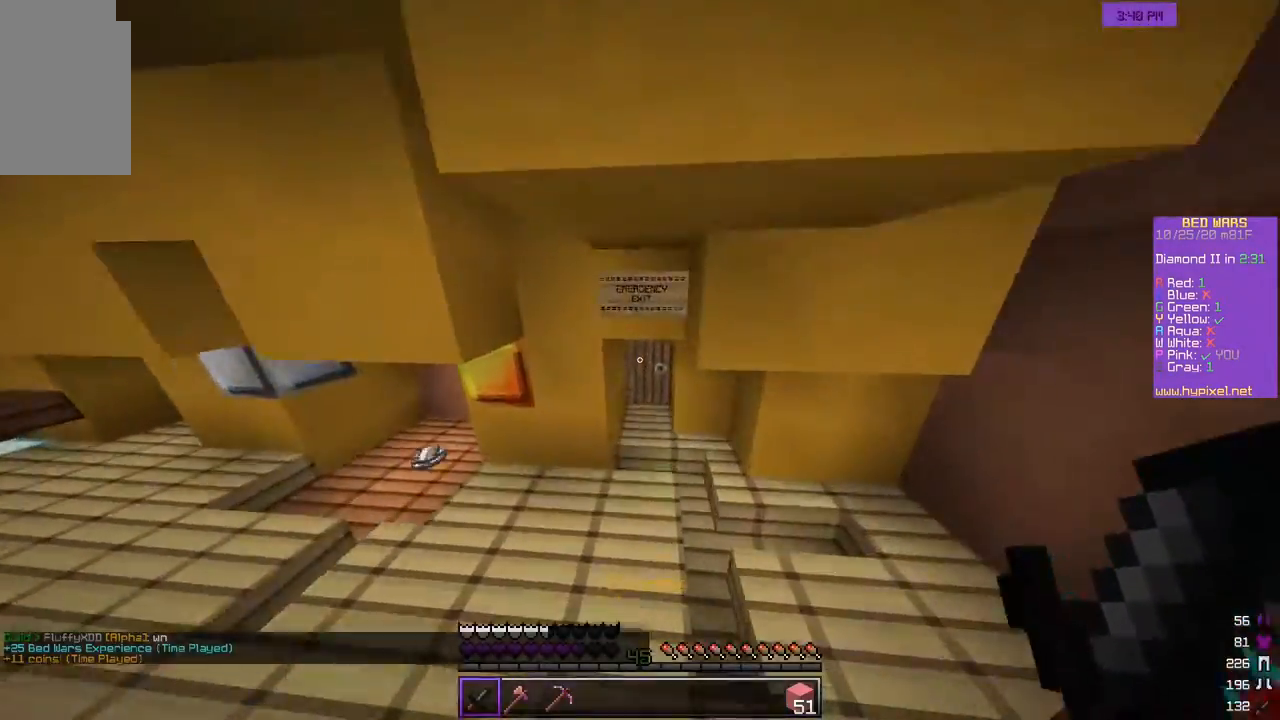
{"keys": ["w"], "mouse": [], "events": []}
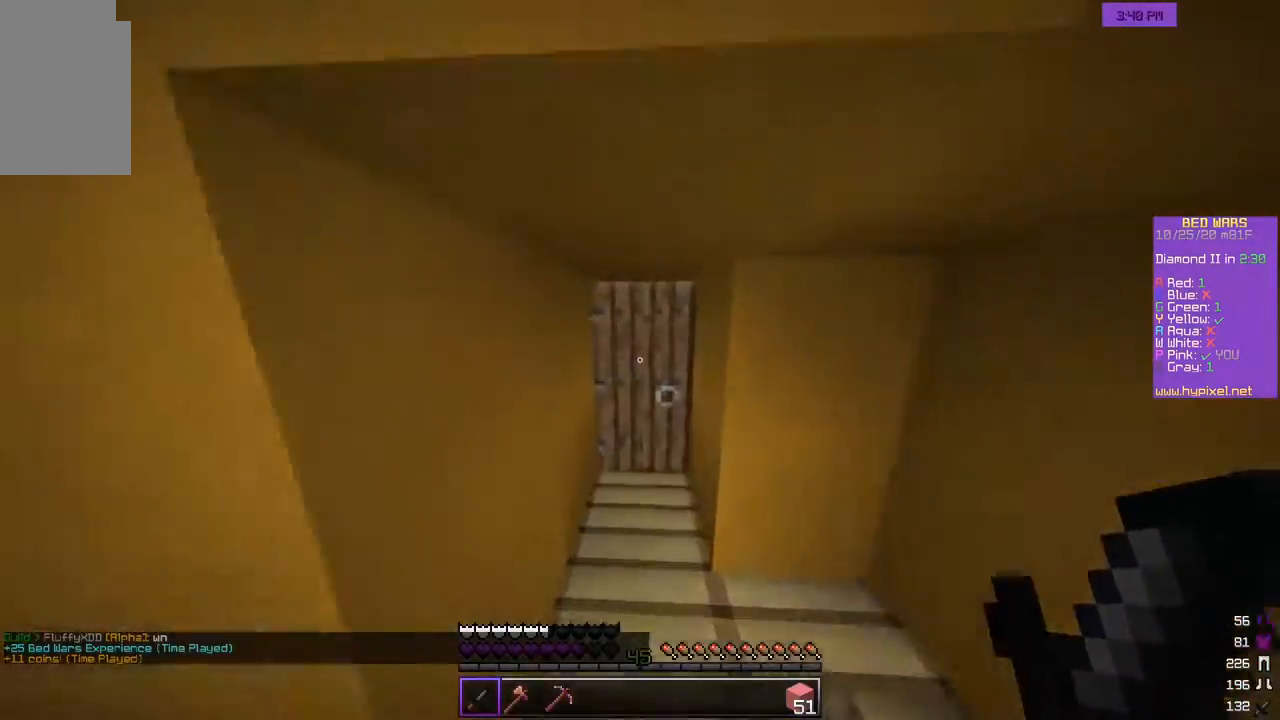
{"keys": ["w"], "mouse": ["left"], "events": [[50, "mouse_right", "down"], [167, "mouse_right", "up"], [233, "d", "down"], [233, "mouse_left", "down"], [350, "d", "up"]]}
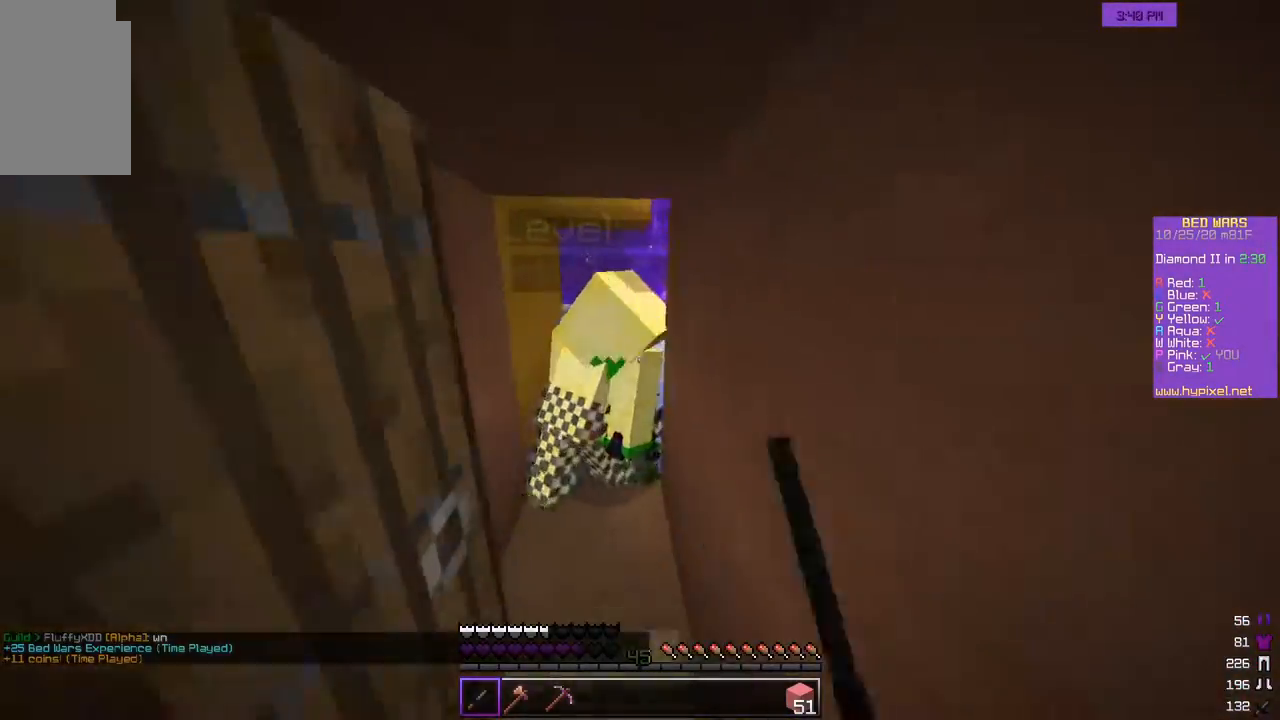
{"keys": ["s"], "mouse": ["left"], "events": [[117, "a", "down"], [267, "a", "up"], [317, "w", "up"], [417, "s", "down"]]}
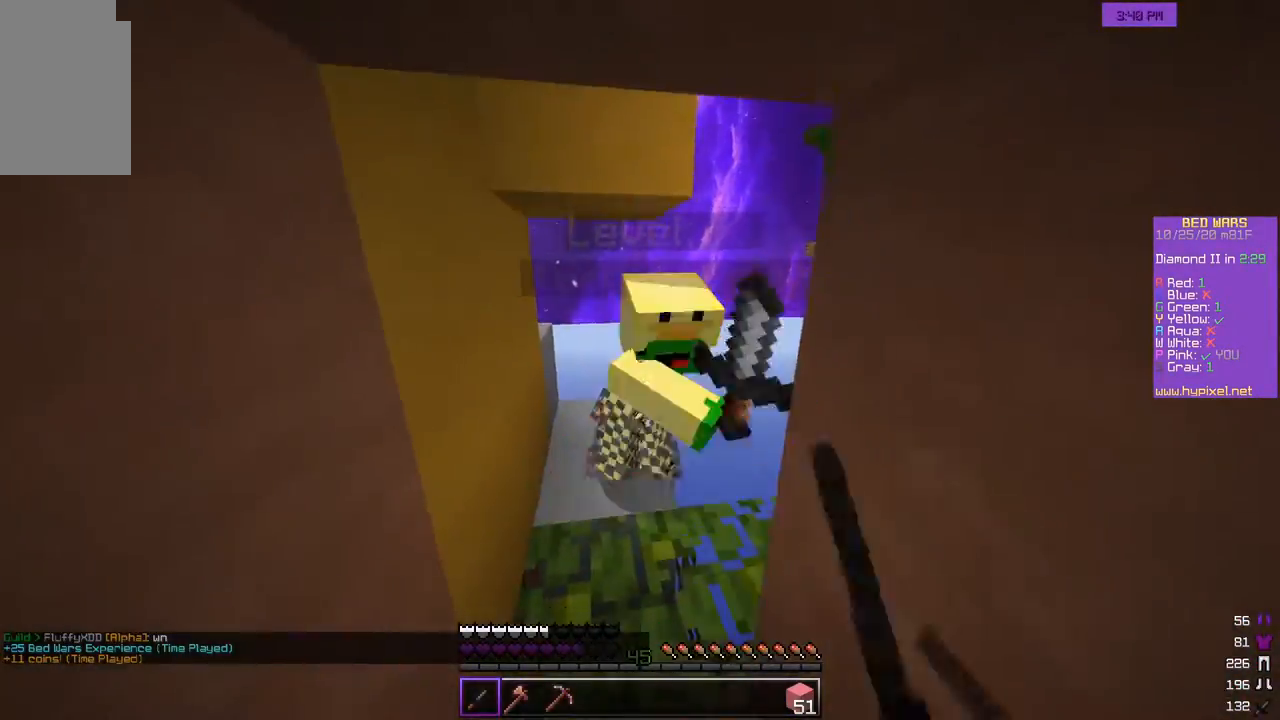
{"keys": ["a", "w"], "mouse": ["left"], "events": [[167, "s", "up"], [200, "w", "down"], [367, "a", "down"]]}
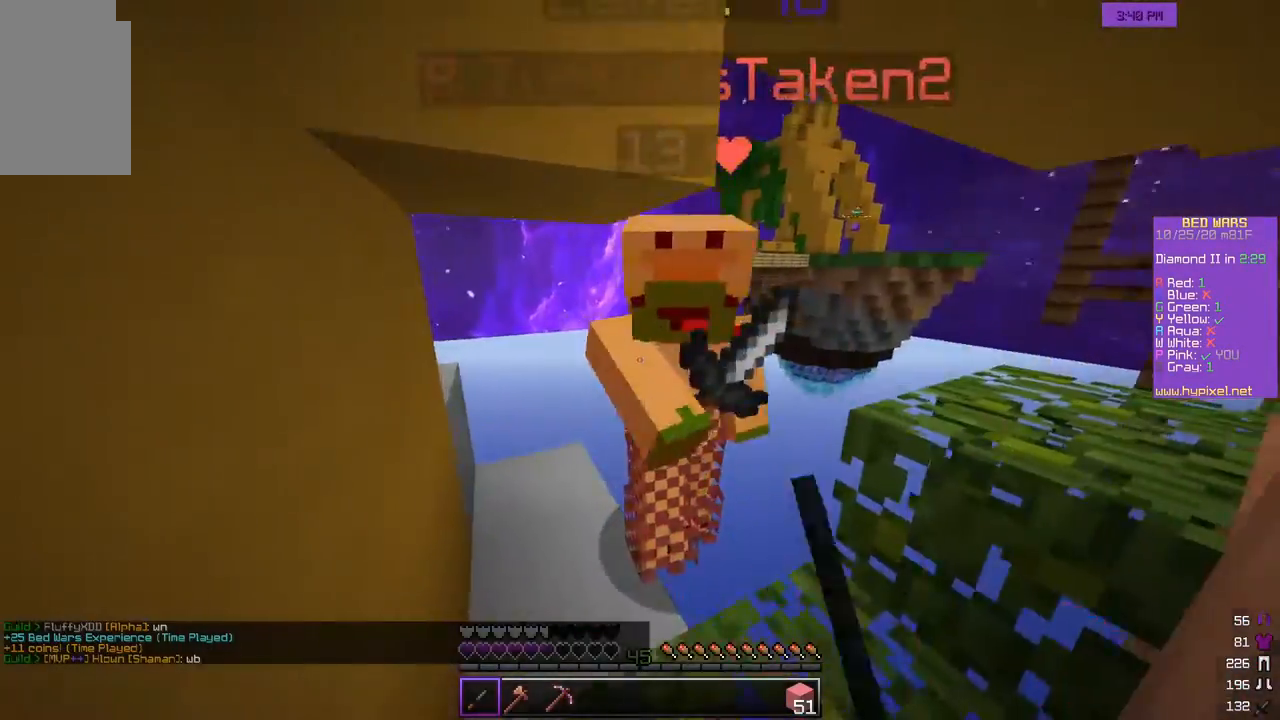
{"keys": ["w"], "mouse": ["left"], "events": [[67, "w", "up"], [117, "s", "down"], [267, "s", "up"], [283, "a", "up"], [383, "w", "down"]]}
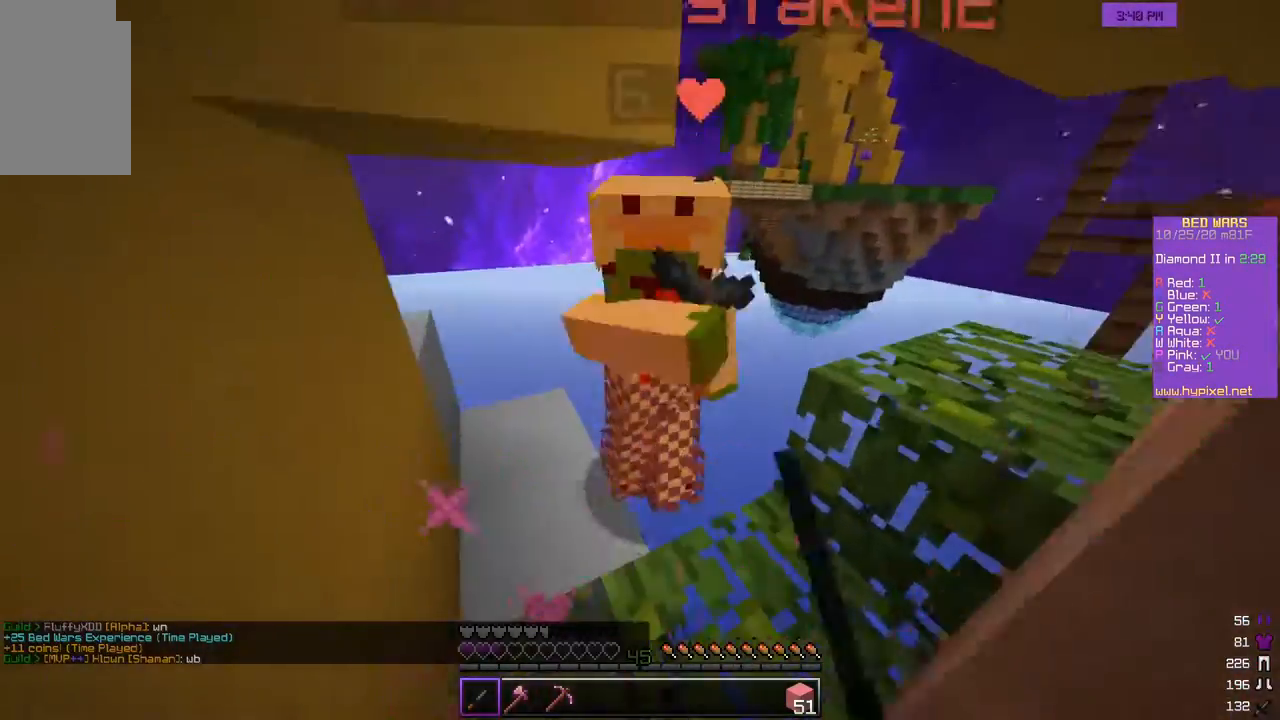
{"keys": [], "mouse": ["left"], "events": [[383, "w", "up"]]}
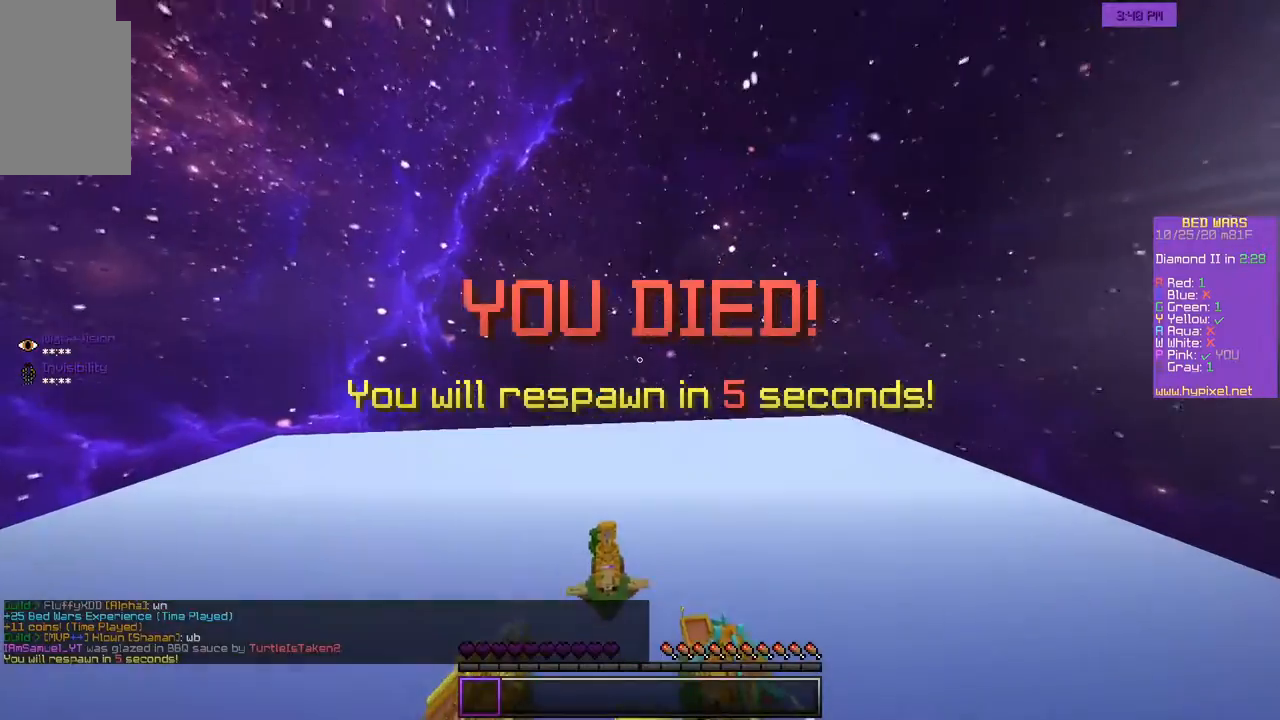
{"keys": [], "mouse": [], "events": [[50, "mouse_left", "up"]]}
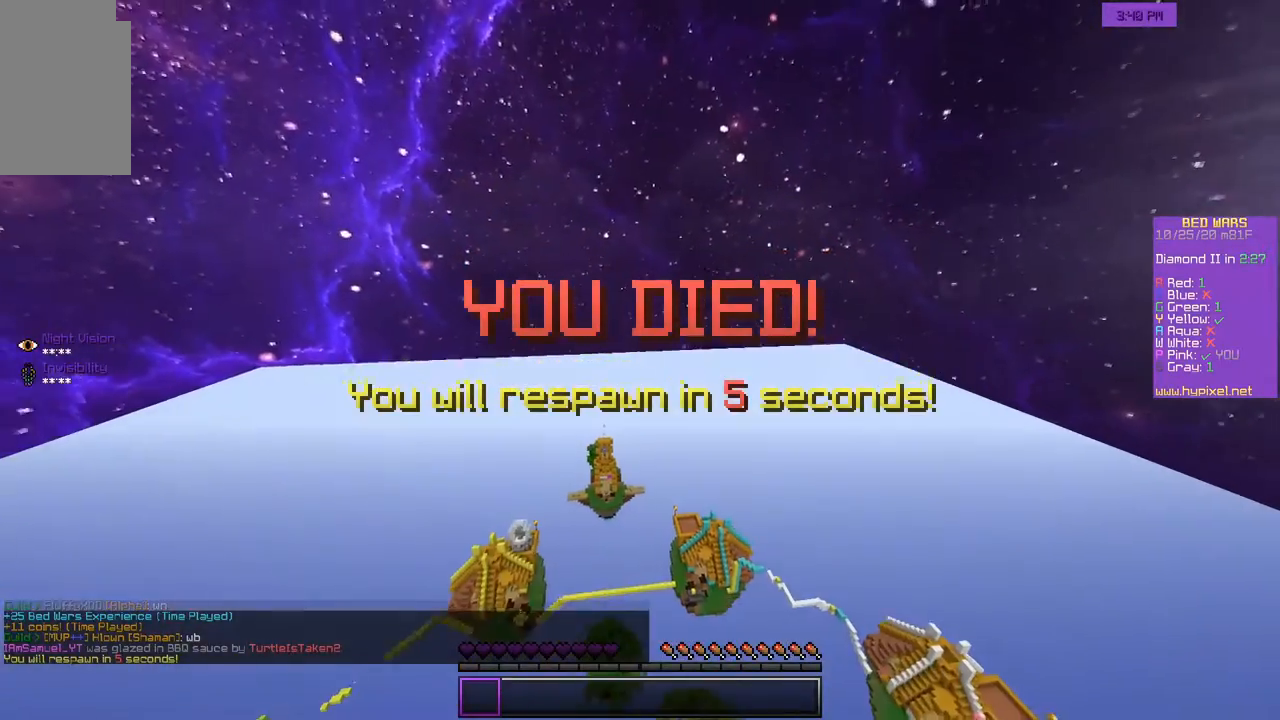
{"keys": [], "mouse": [], "events": []}
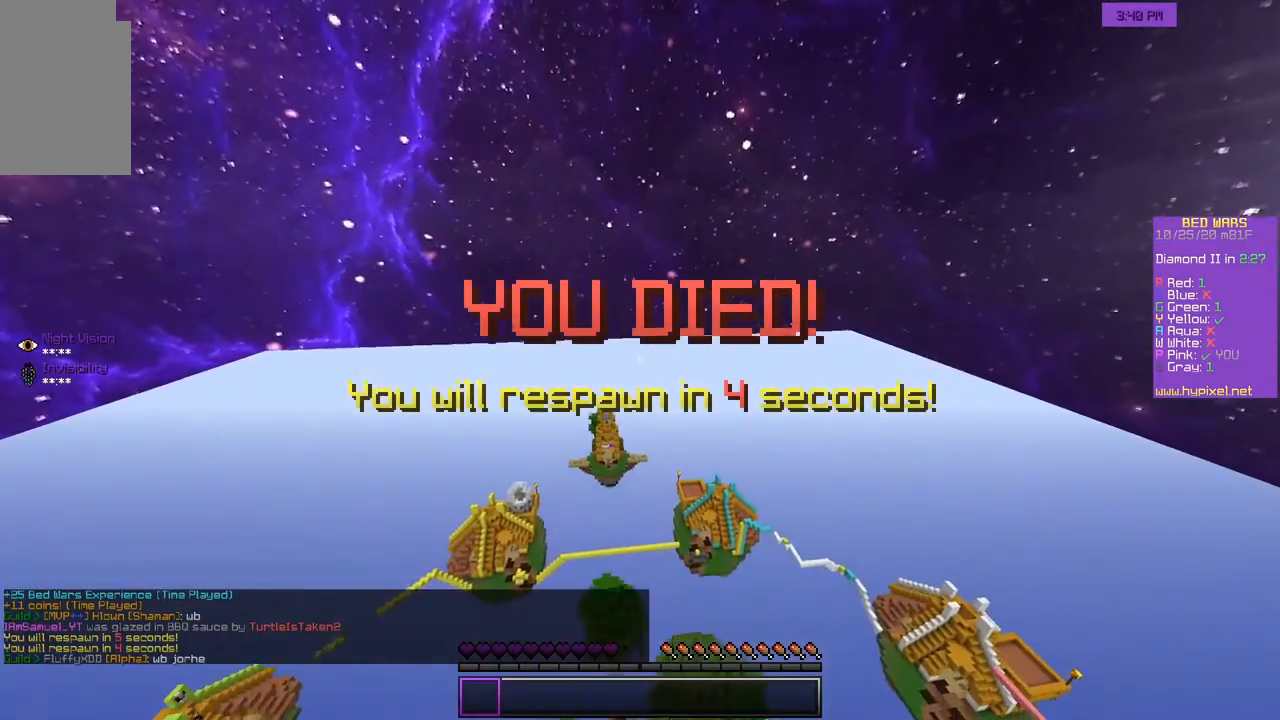
{"keys": [], "mouse": [], "events": []}
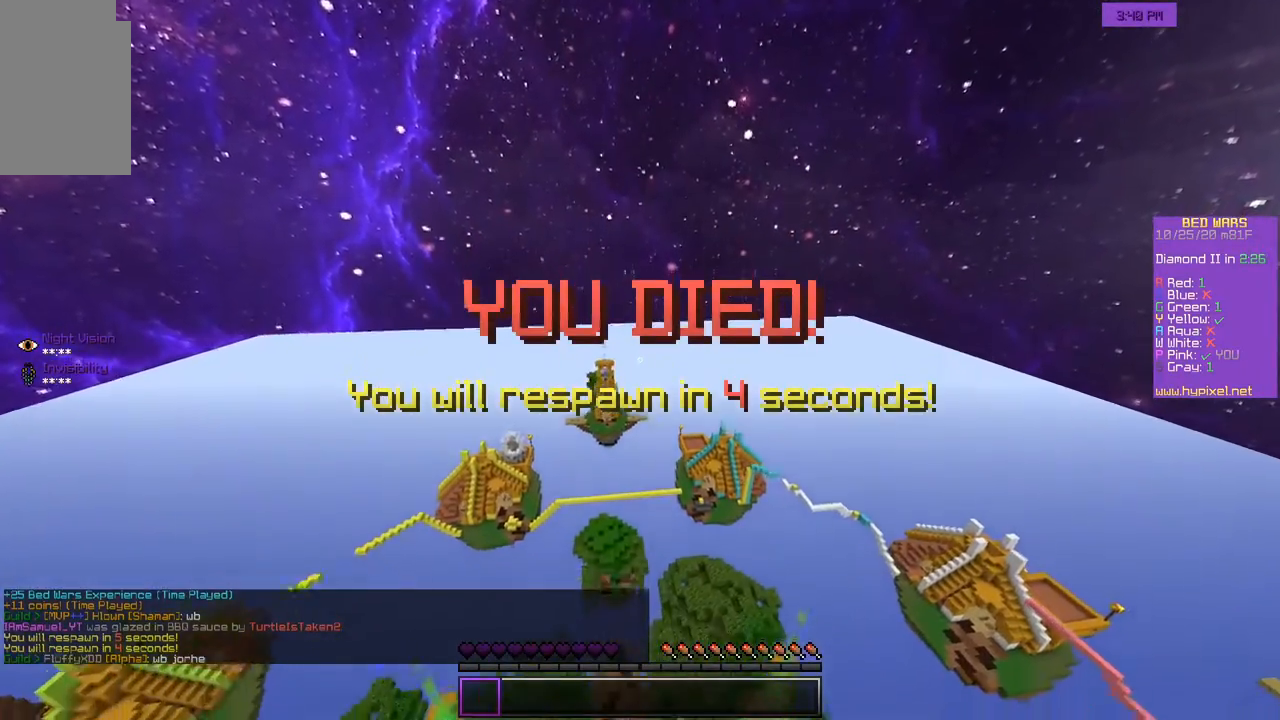
{"keys": [], "mouse": [], "events": []}
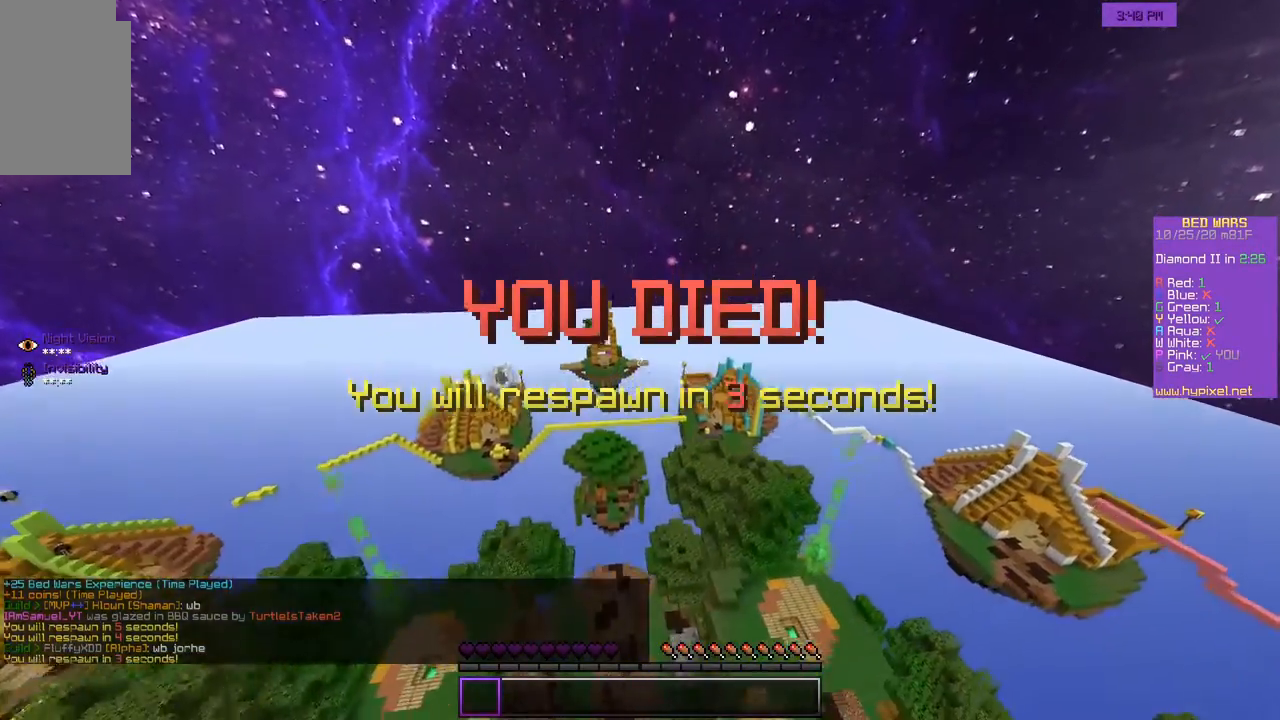
{"keys": [], "mouse": [], "events": []}
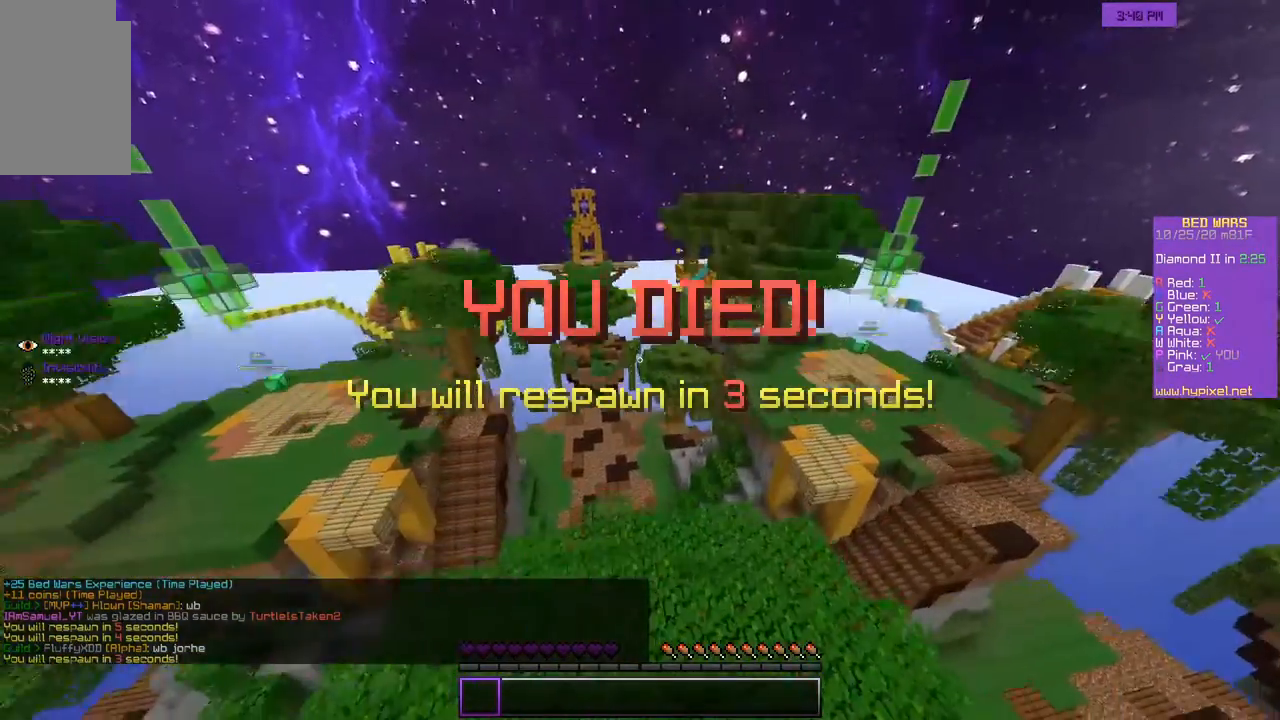
{"keys": [], "mouse": [], "events": []}
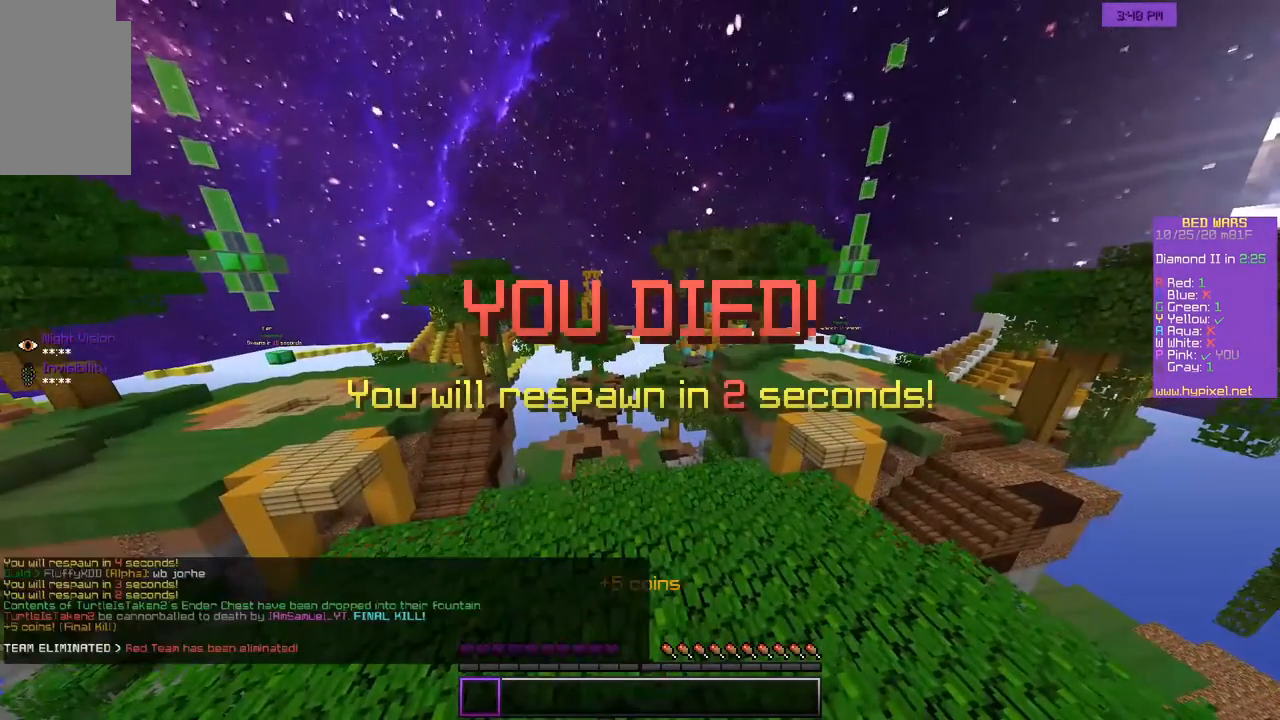
{"keys": [], "mouse": [], "events": []}
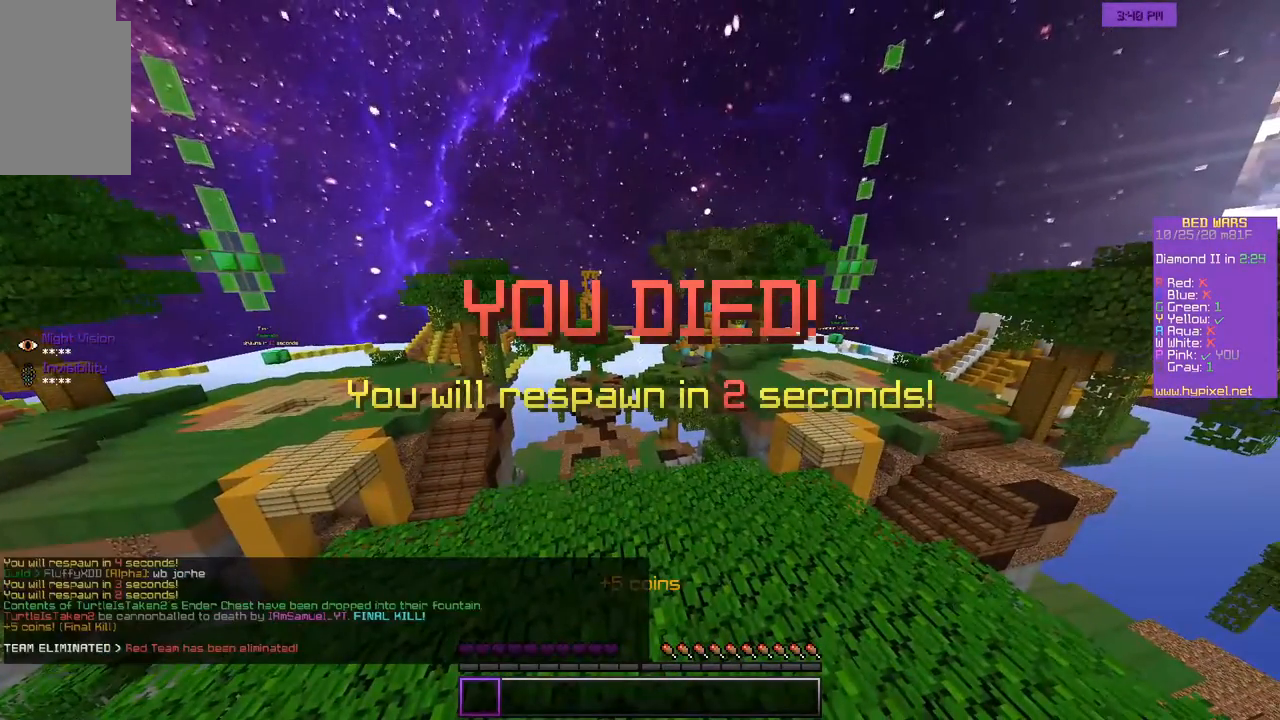
{"keys": [], "mouse": [], "events": []}
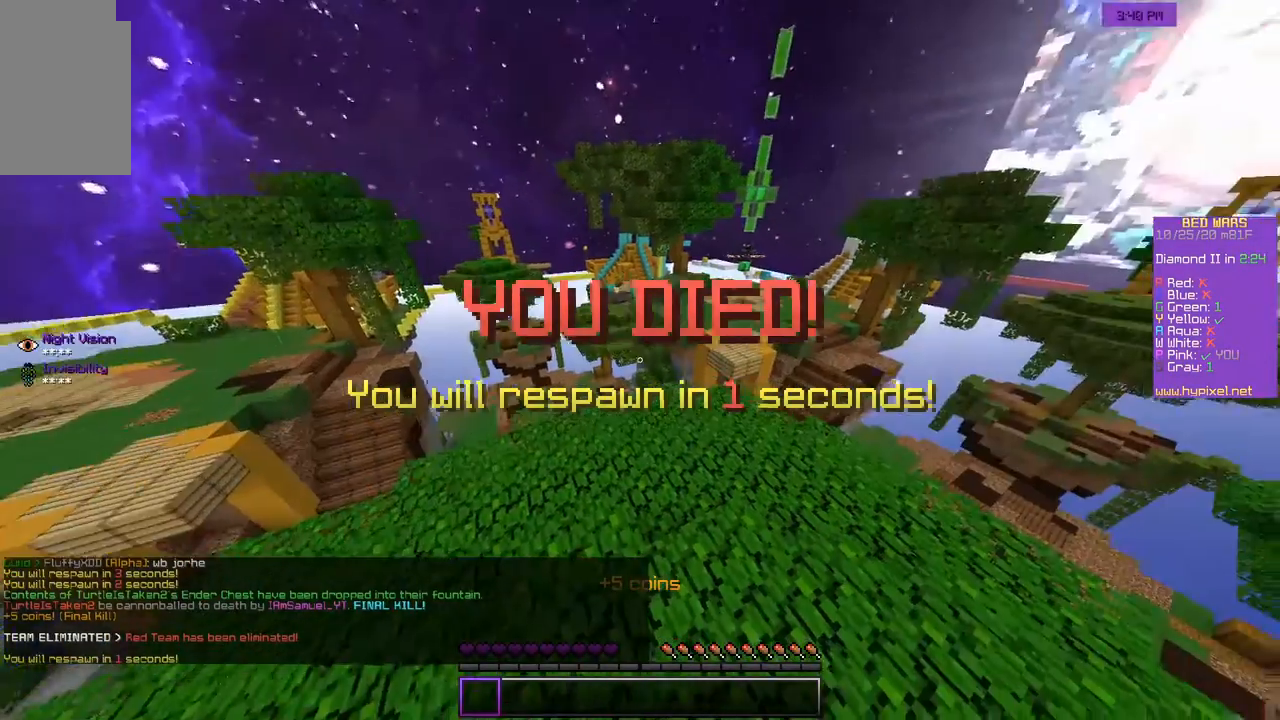
{"keys": ["s"], "mouse": [], "events": [[67, "s", "down"]]}
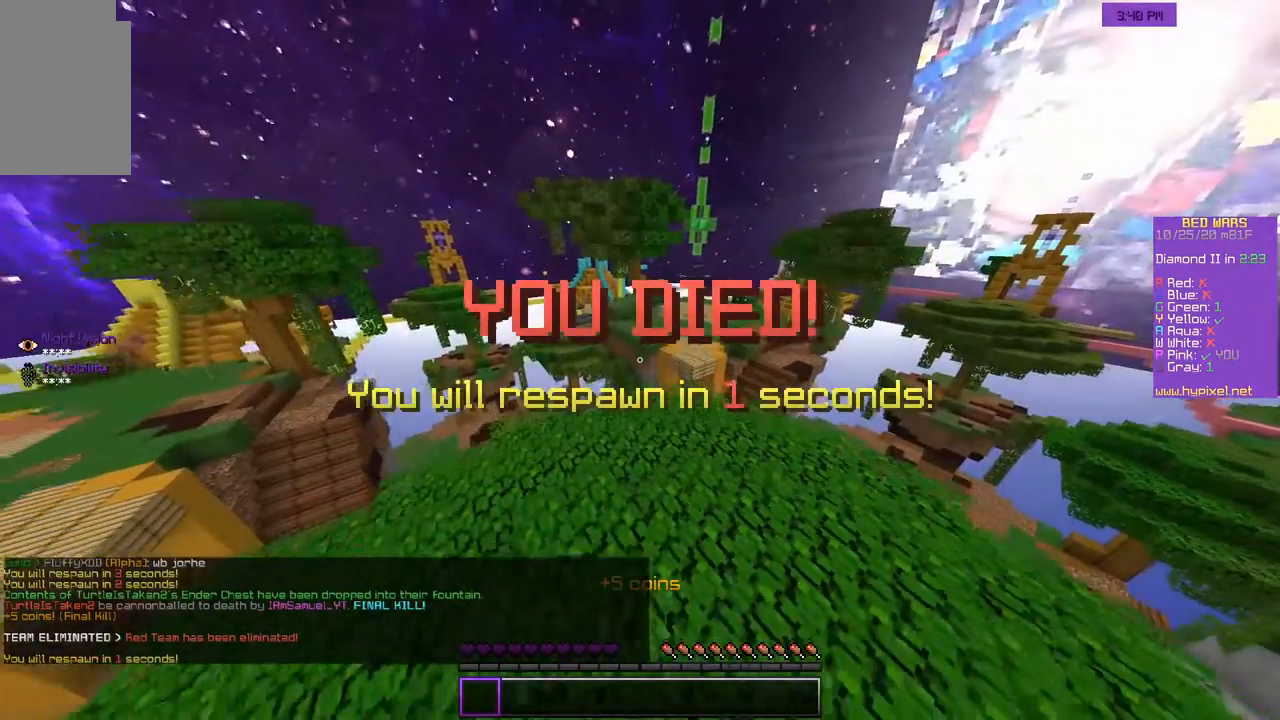
{"keys": ["s"], "mouse": [], "events": []}
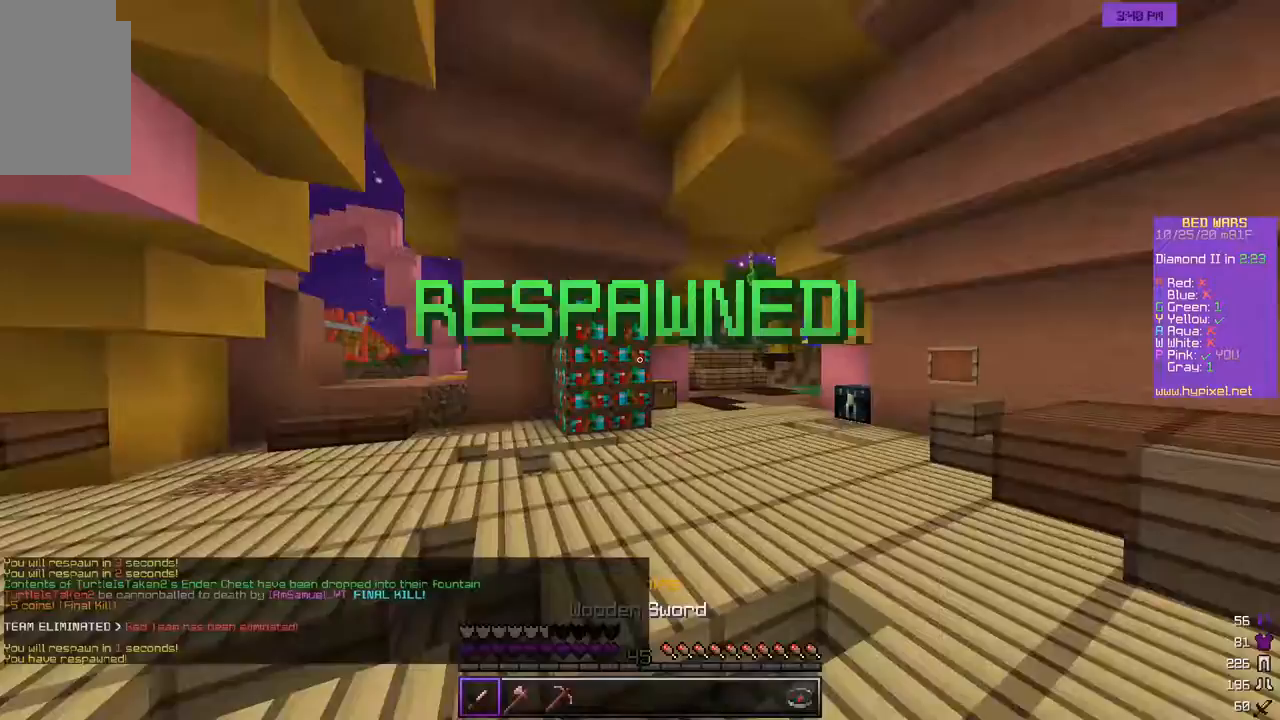
{"keys": ["d", "s"], "mouse": [], "events": [[233, "d", "down"]]}
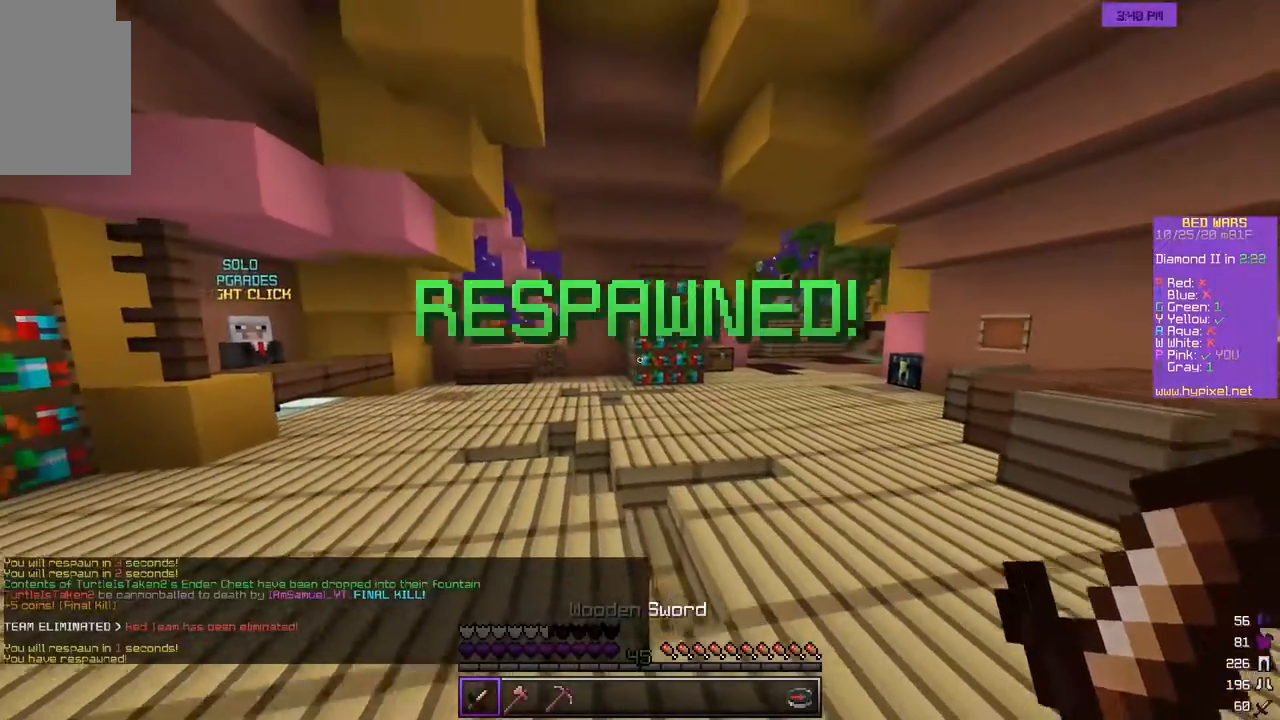
{"keys": ["s"], "mouse": [], "events": [[17, "d", "up"]]}
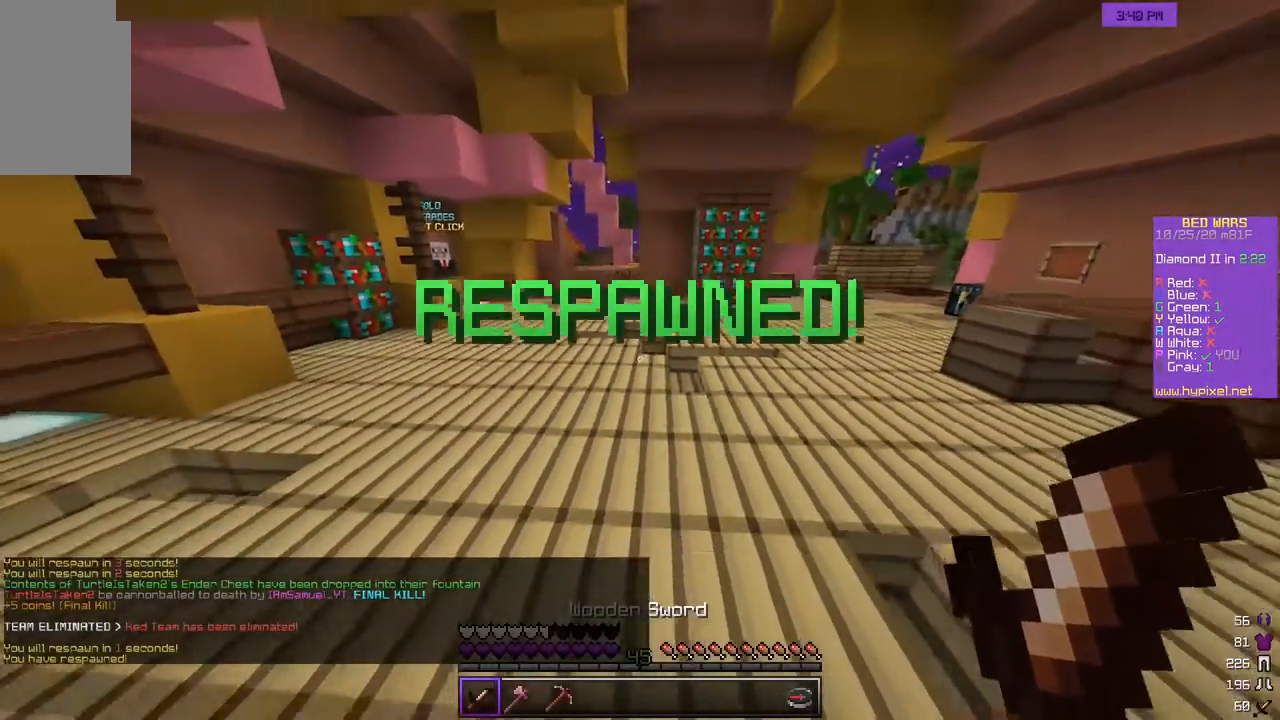
{"keys": ["w"], "mouse": [], "events": [[417, "s", "up"], [467, "w", "down"]]}
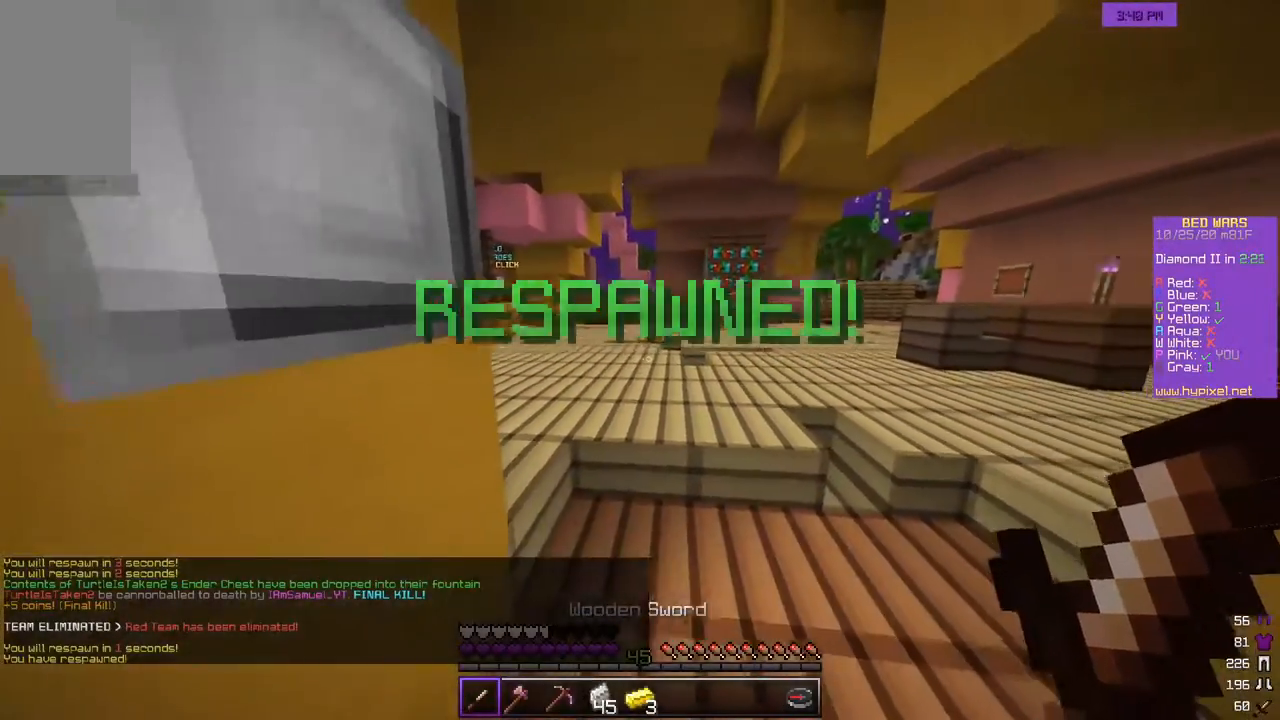
{"keys": ["w"], "mouse": [], "events": []}
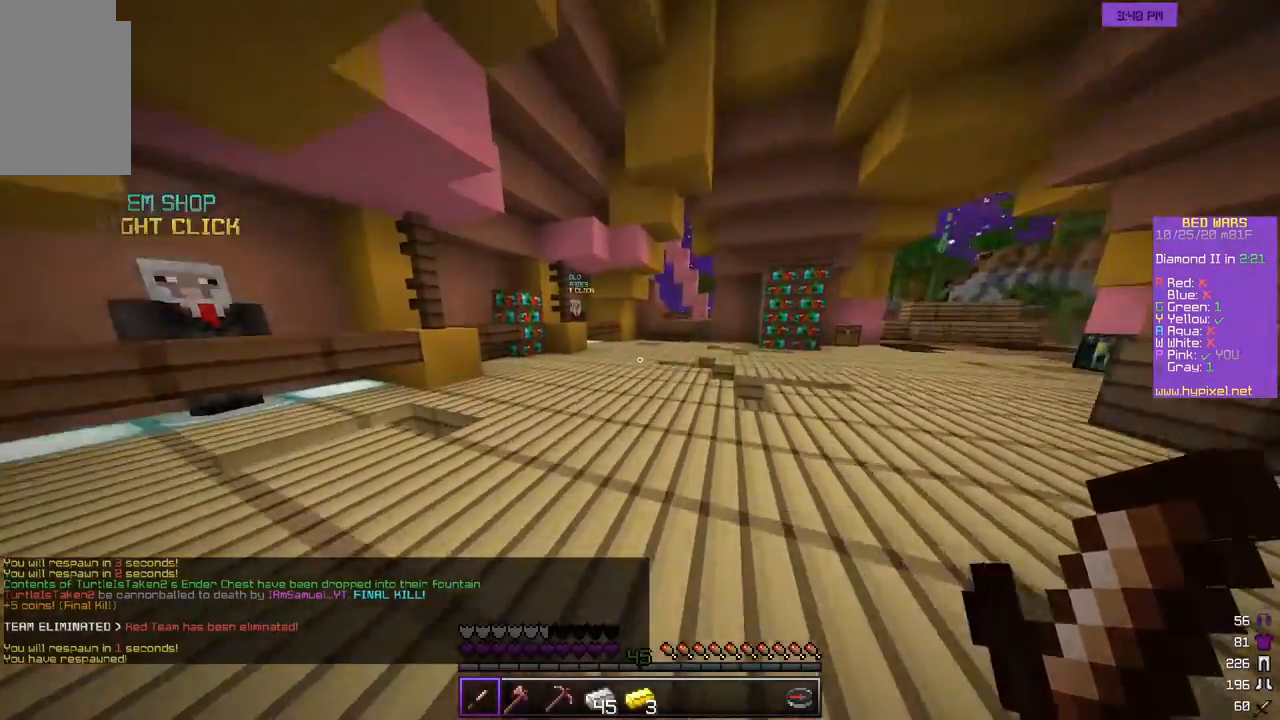
{"keys": ["w"], "mouse": [], "events": []}
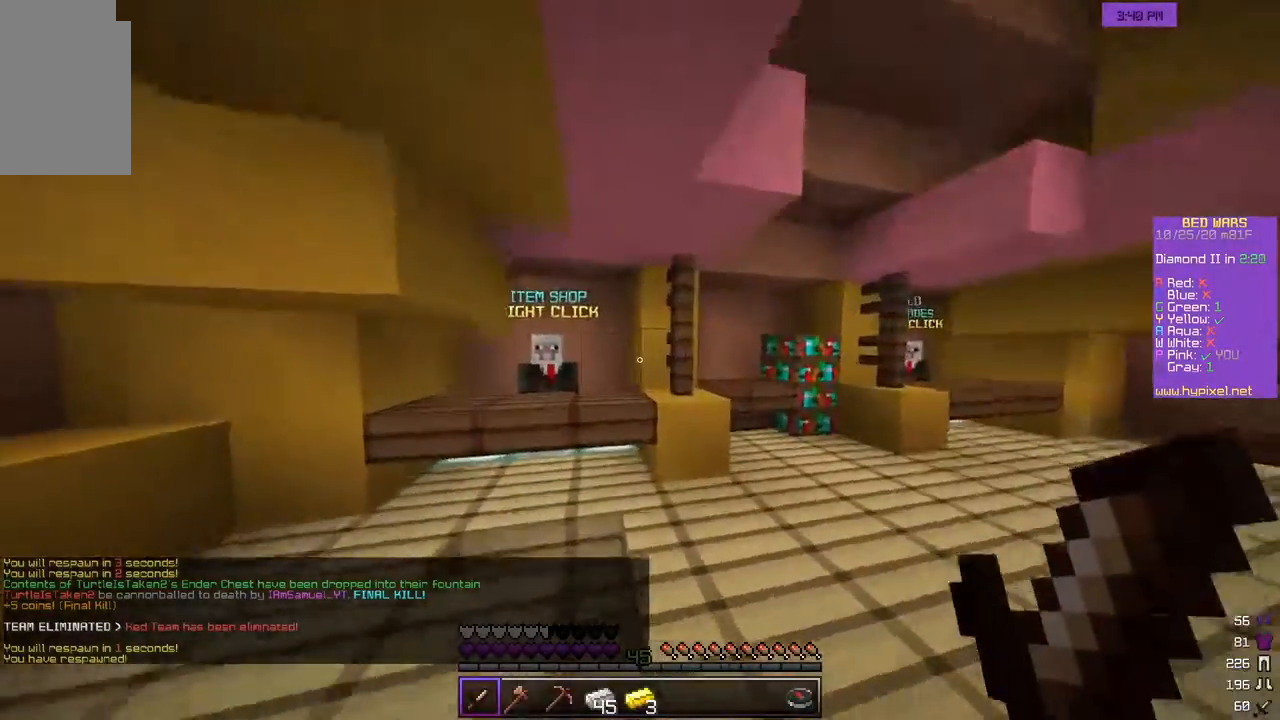
{"keys": [], "mouse": ["right"], "events": [[17, "a", "down"], [300, "a", "up"], [417, "mouse_right", "down"], [417, "w", "up"]]}